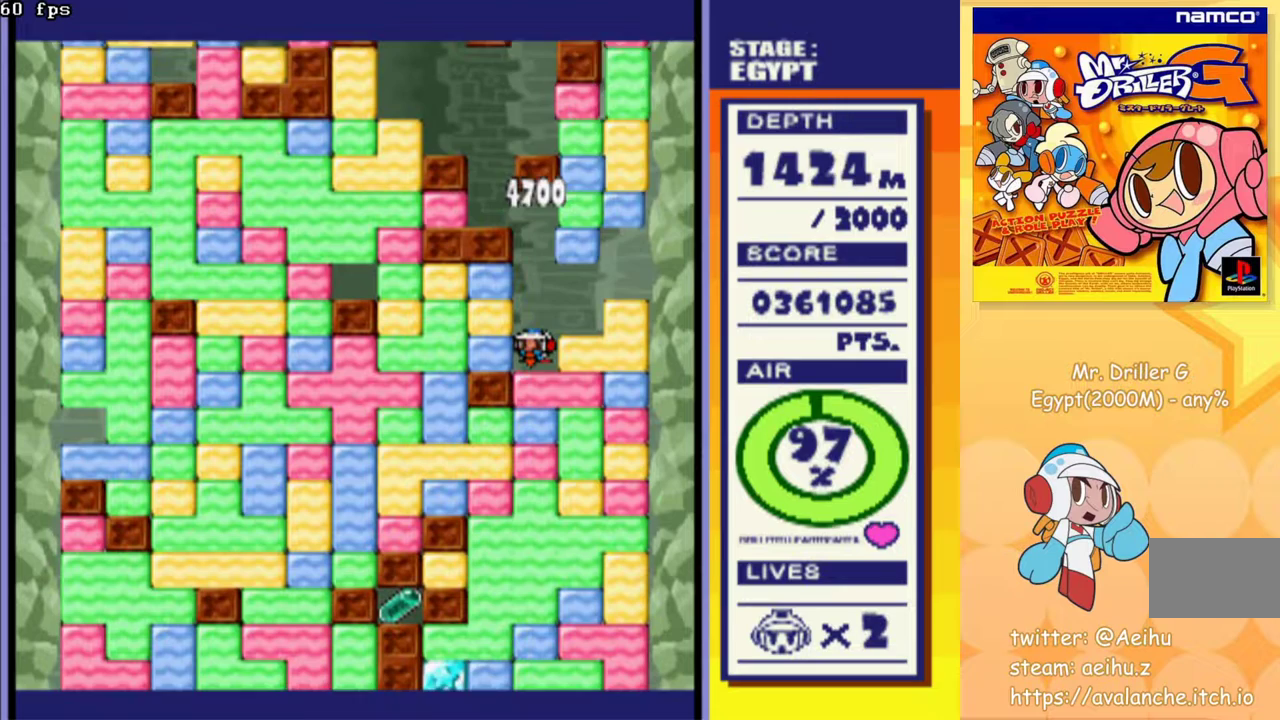
Gameplay with a controller (PlayStation layout); each line is a JSON object with the inputs held at the frame after it. "events" lists button and stick changes between this image and that frame as [ms after this image, input, new state], when the widget could be followed in between. Not read: L3 R3 left_stick right_stick.
{"buttons": ["CROSS"], "events": [[50, "CROSS", "up"], [117, "CROSS", "down"], [200, "CROSS", "up"], [267, "CROSS", "down"], [350, "CROSS", "up"], [433, "CROSS", "down"]]}
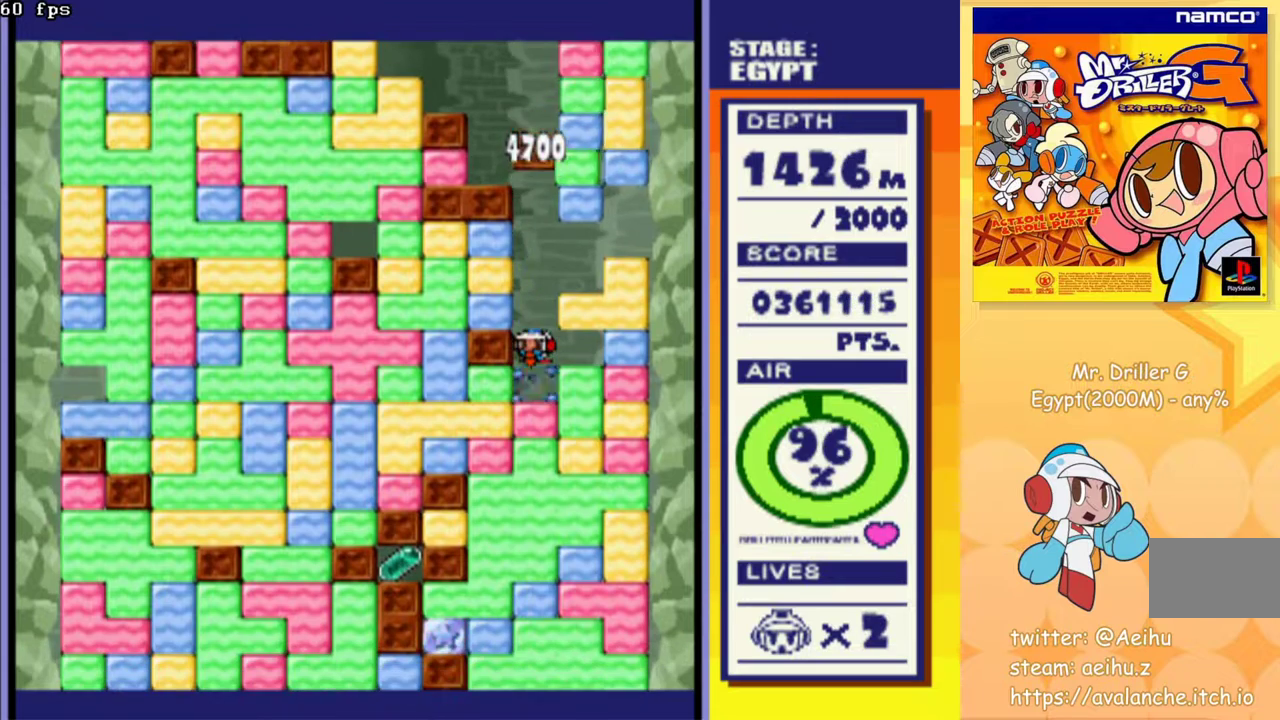
{"buttons": [], "events": [[17, "CROSS", "up"], [100, "CROSS", "down"], [183, "CROSS", "up"], [250, "CROSS", "down"], [333, "CROSS", "up"], [400, "CROSS", "down"], [500, "CROSS", "up"]]}
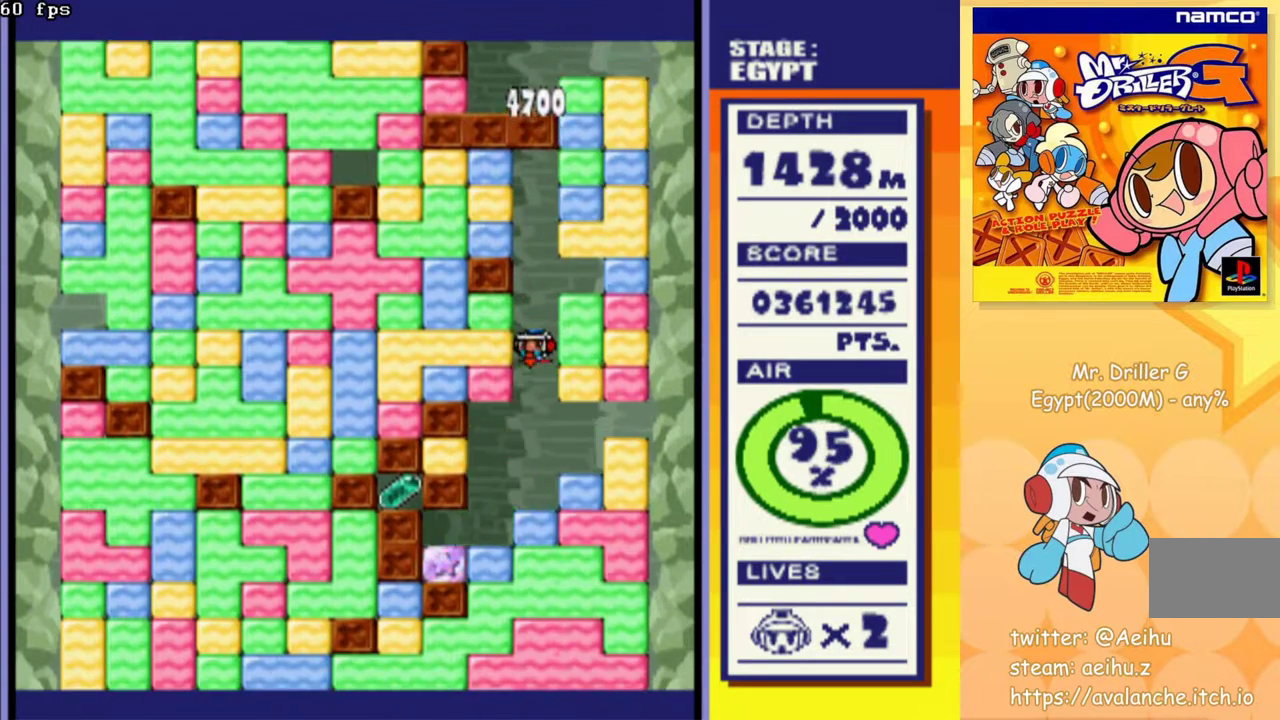
{"buttons": [], "events": [[67, "CROSS", "down"], [150, "CROSS", "up"], [233, "CROSS", "down"], [317, "CROSS", "up"], [400, "CROSS", "down"], [483, "CROSS", "up"]]}
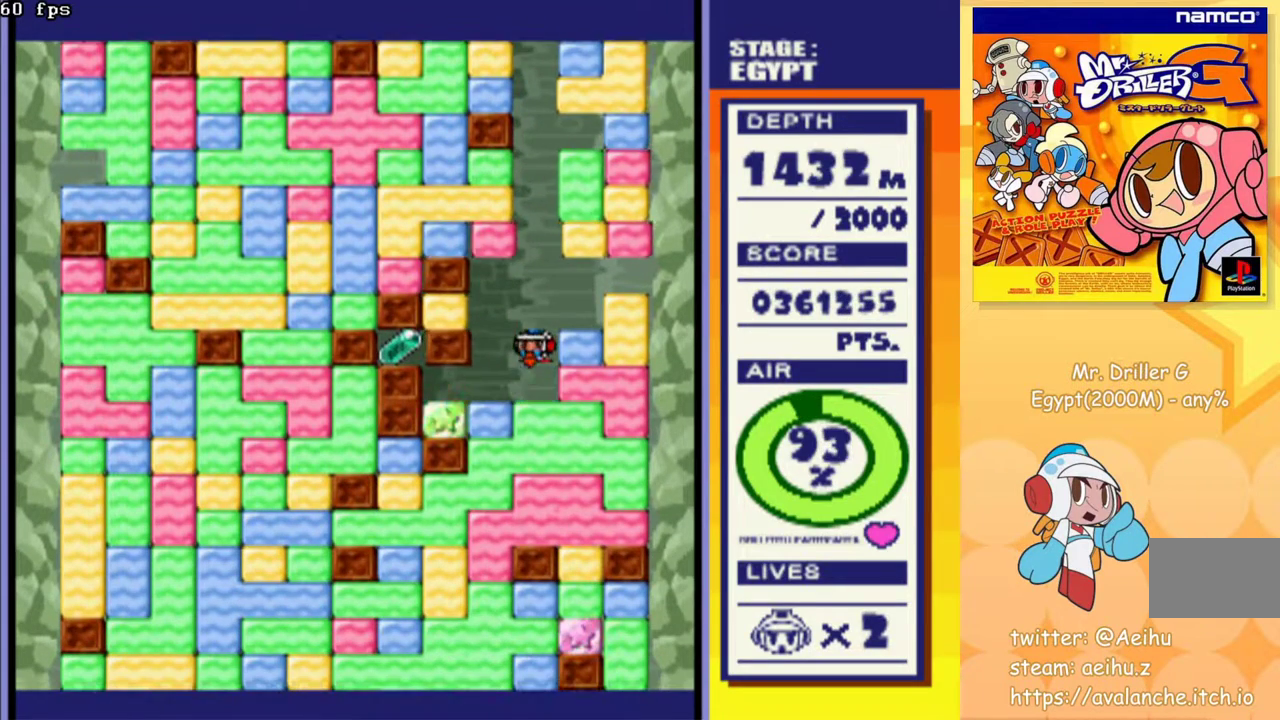
{"buttons": [], "events": [[67, "CROSS", "down"], [150, "CROSS", "up"], [217, "CROSS", "down"], [317, "CROSS", "up"], [400, "CROSS", "down"], [500, "CROSS", "up"]]}
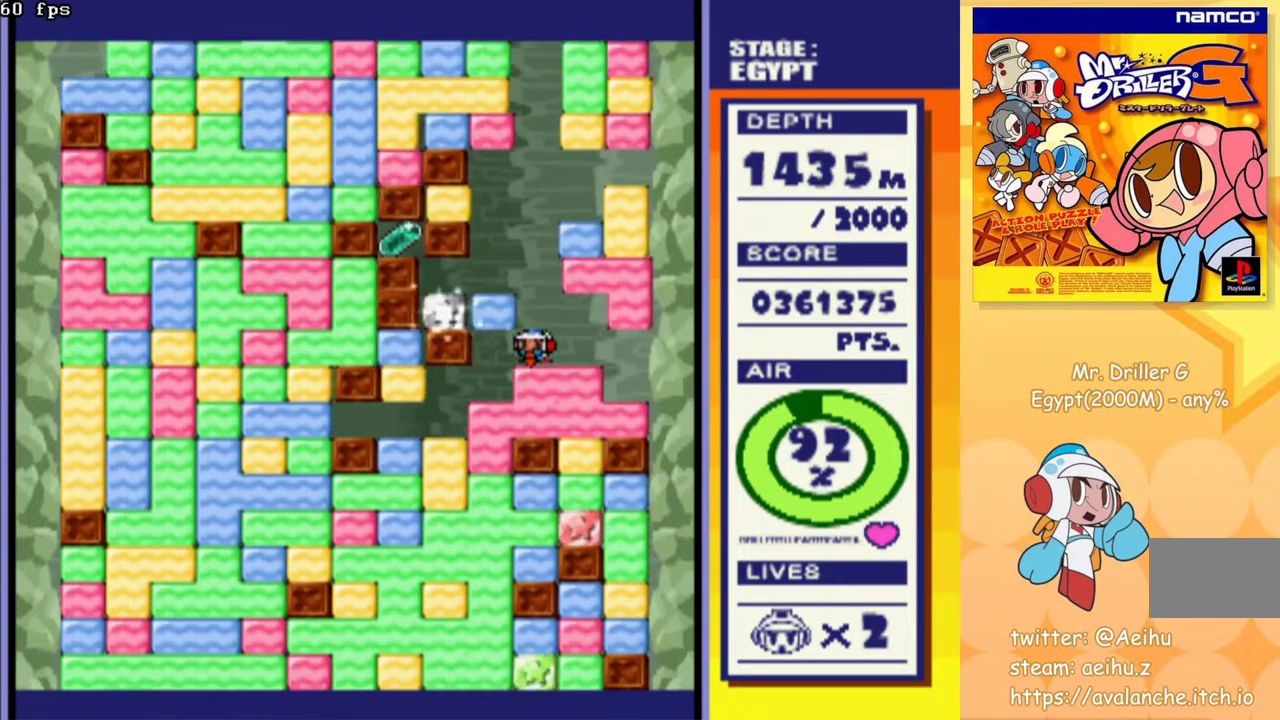
{"buttons": [], "events": [[50, "CROSS", "down"], [183, "CROSS", "up"]]}
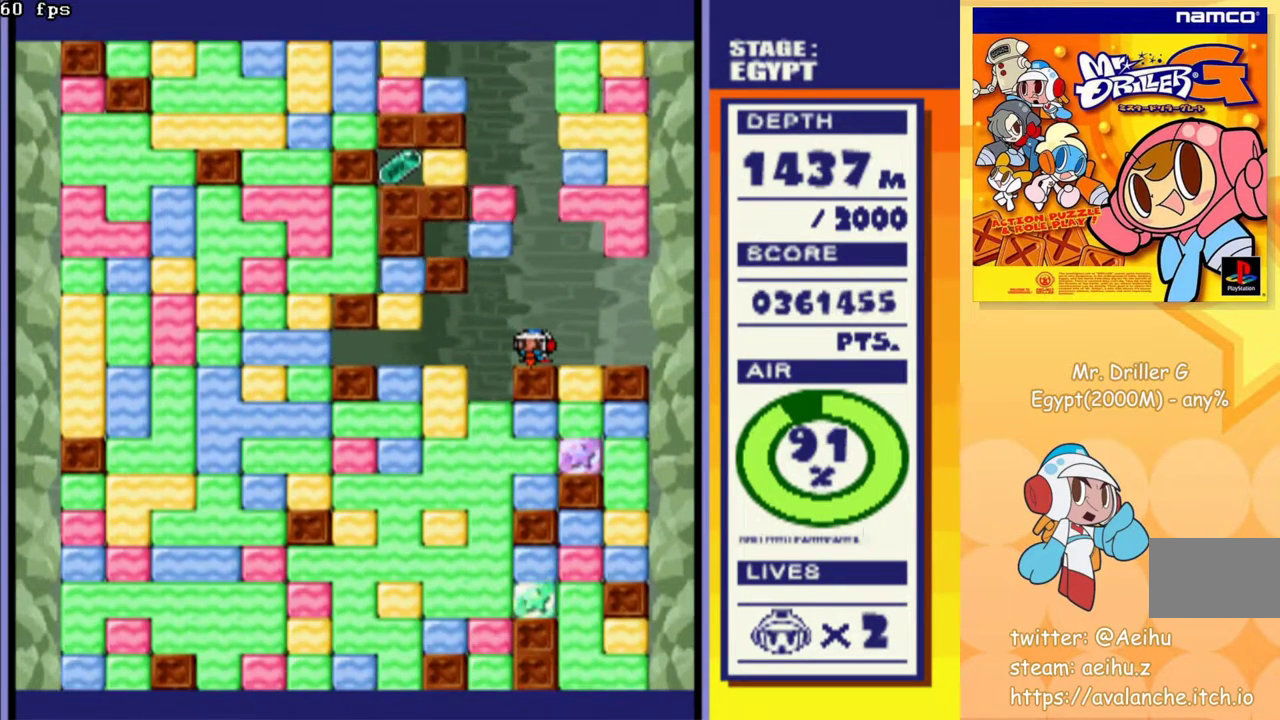
{"buttons": [], "events": []}
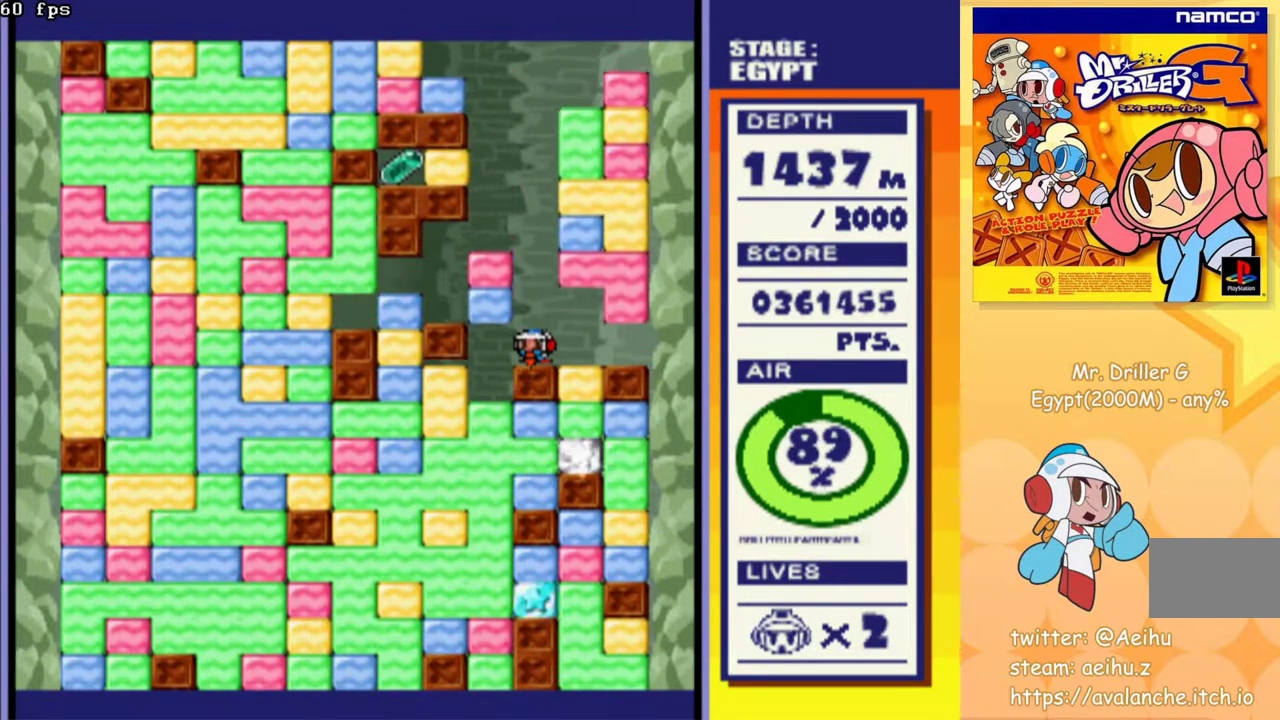
{"buttons": ["DPAD_LEFT"], "events": [[483, "DPAD_LEFT", "down"]]}
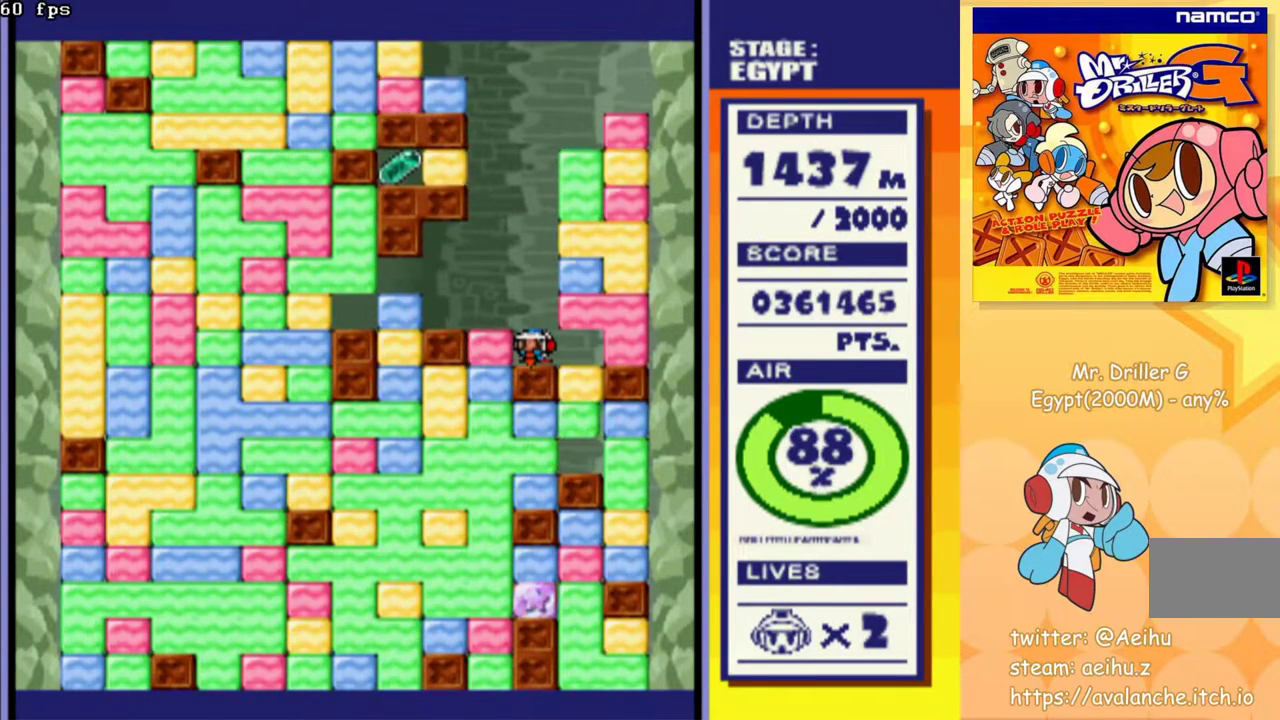
{"buttons": ["CROSS", "DPAD_DOWN"], "events": [[17, "CROSS", "down"], [133, "CROSS", "up"], [250, "DPAD_DOWN", "down"], [283, "DPAD_LEFT", "up"], [300, "CROSS", "down"], [400, "CROSS", "up"], [467, "CROSS", "down"]]}
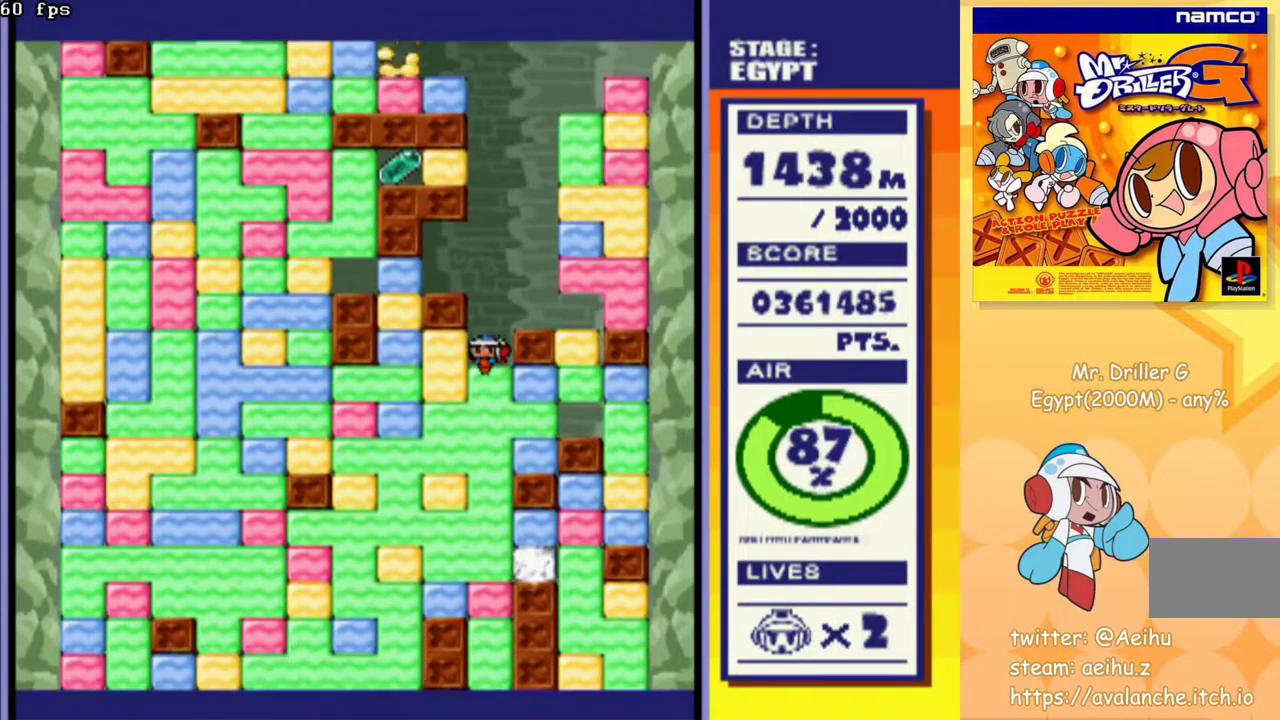
{"buttons": ["DPAD_DOWN"], "events": [[67, "CROSS", "up"], [150, "CROSS", "down"], [233, "CROSS", "up"], [317, "CROSS", "down"], [383, "CROSS", "up"]]}
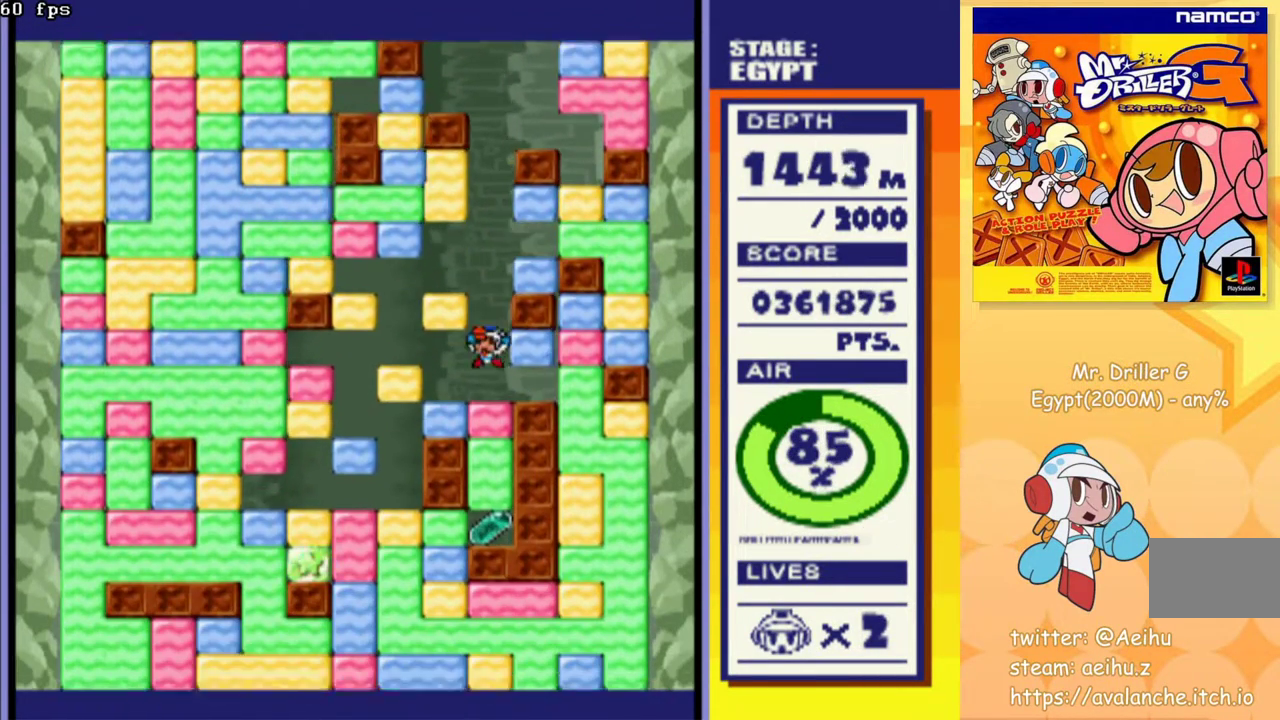
{"buttons": ["CROSS", "DPAD_DOWN"], "events": [[83, "CROSS", "down"], [183, "CROSS", "up"], [317, "CROSS", "down"], [417, "CROSS", "up"], [483, "CROSS", "down"]]}
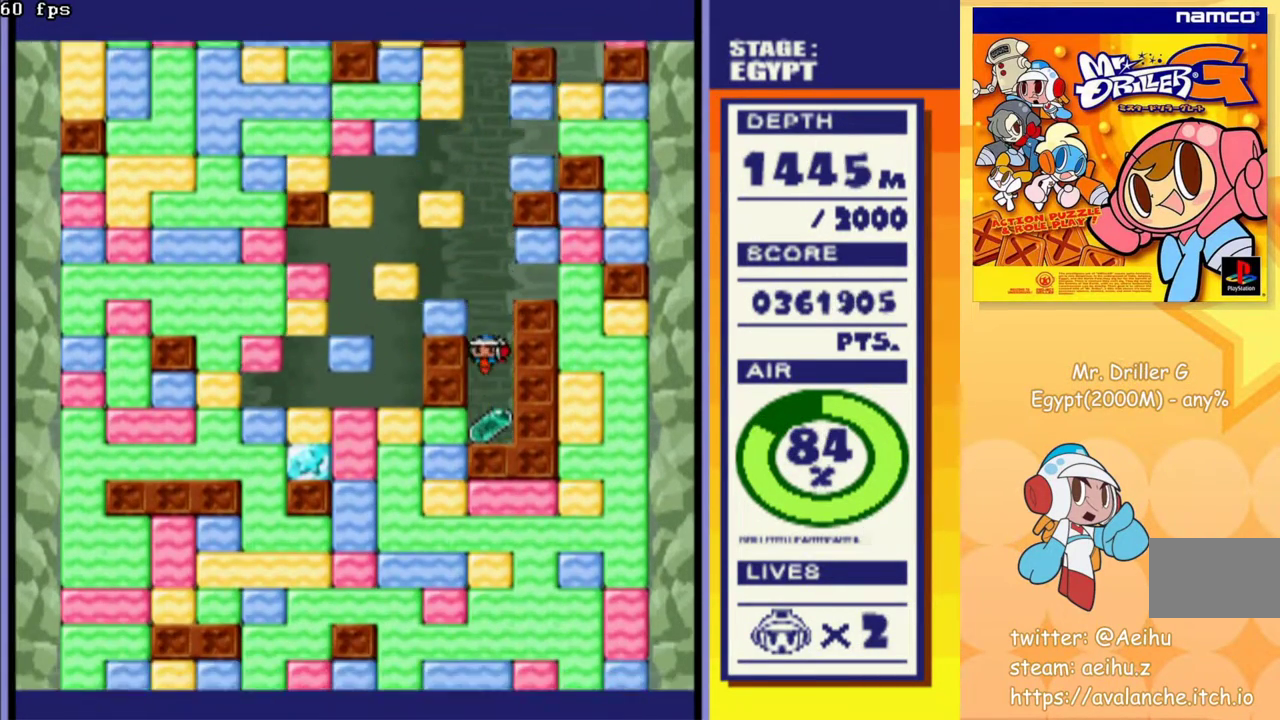
{"buttons": ["DPAD_LEFT"], "events": [[83, "CROSS", "up"], [300, "DPAD_DOWN", "up"], [300, "DPAD_LEFT", "down"], [383, "CROSS", "down"], [467, "CROSS", "up"]]}
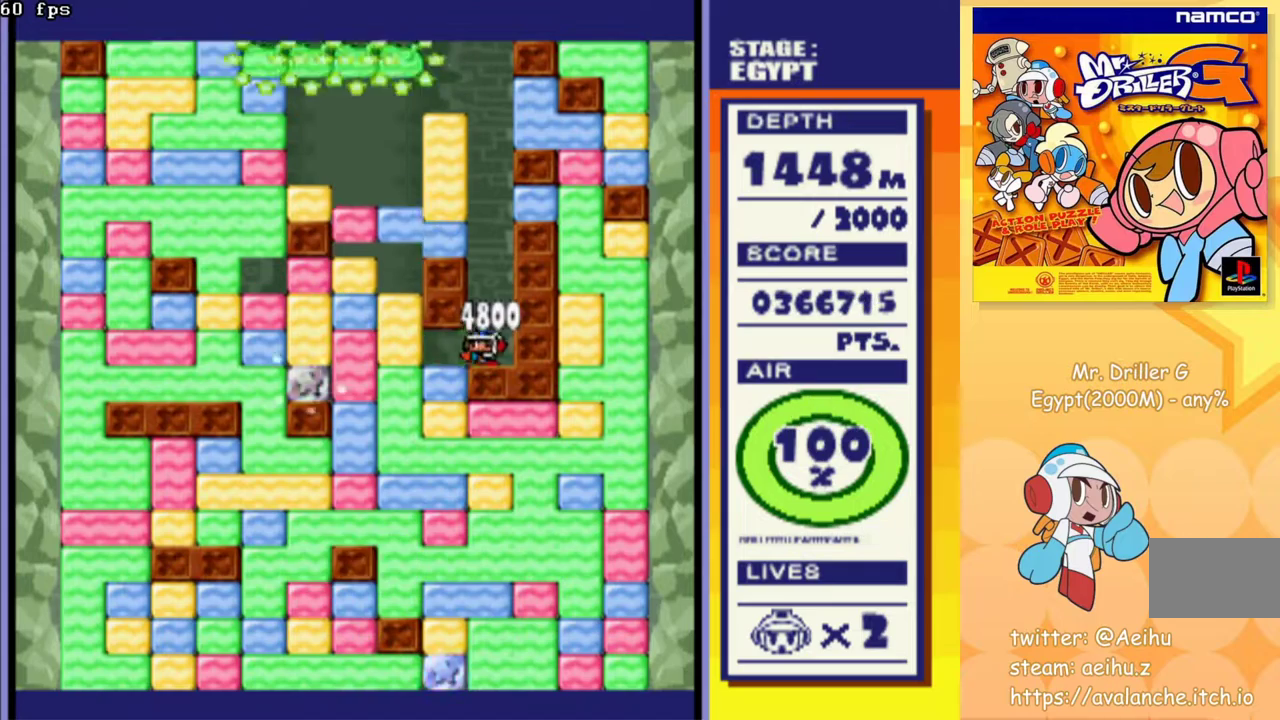
{"buttons": ["CROSS", "DPAD_DOWN"], "events": [[167, "DPAD_DOWN", "down"], [183, "DPAD_LEFT", "up"], [233, "CROSS", "down"], [350, "CROSS", "up"], [483, "CROSS", "down"]]}
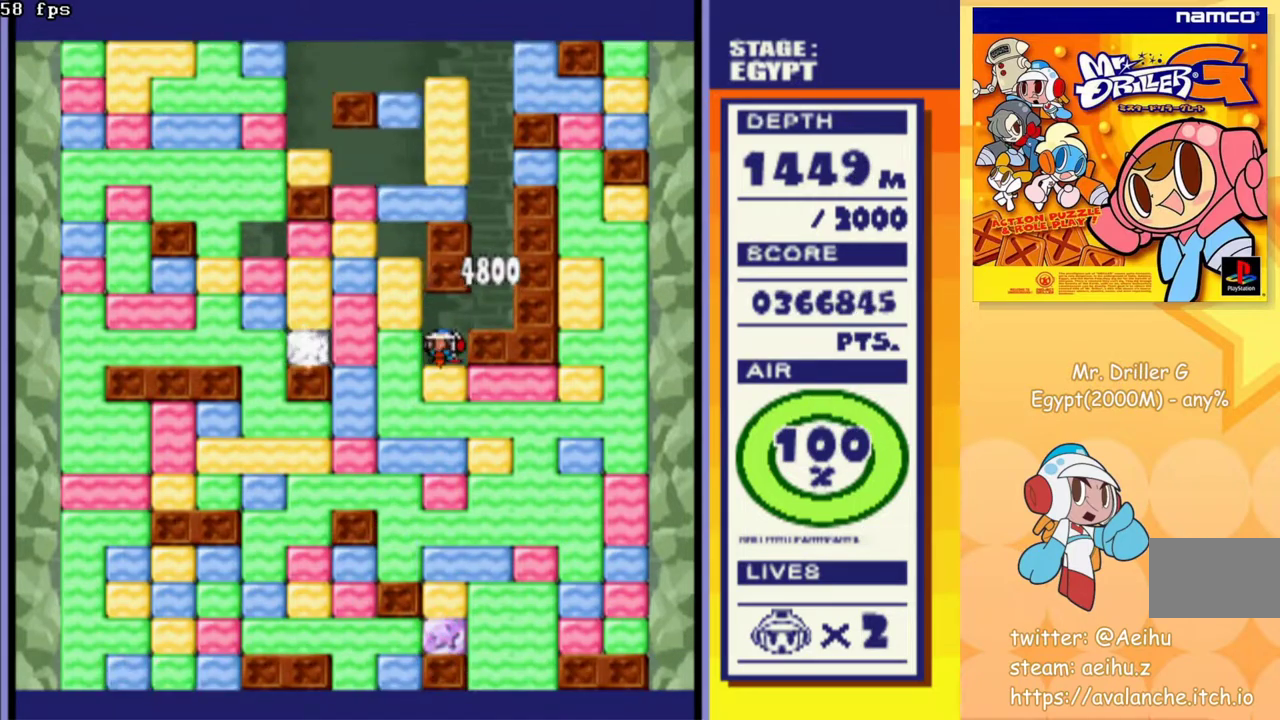
{"buttons": ["DPAD_RIGHT"], "events": [[83, "CROSS", "up"], [150, "DPAD_DOWN", "up"], [150, "DPAD_RIGHT", "down"], [267, "CROSS", "down"], [383, "CROSS", "up"]]}
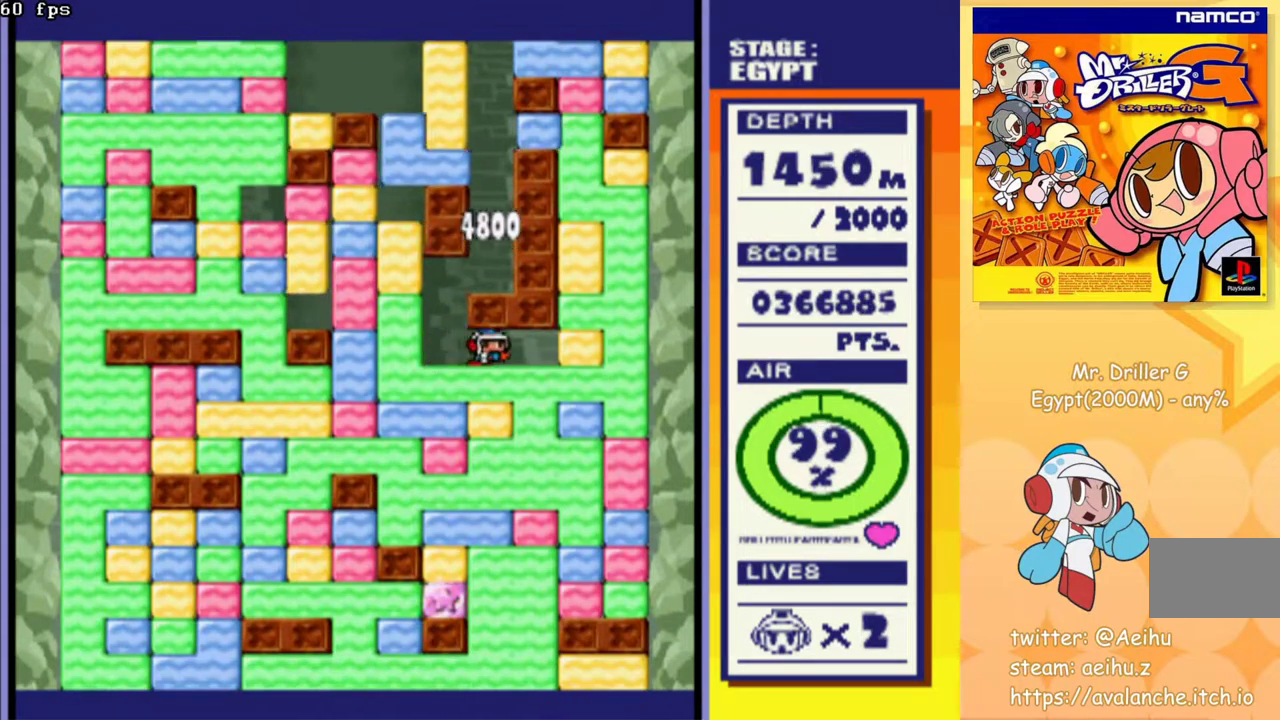
{"buttons": ["DPAD_DOWN"], "events": [[17, "DPAD_DOWN", "down"], [33, "DPAD_RIGHT", "up"], [83, "CROSS", "down"], [167, "CROSS", "up"], [233, "CROSS", "down"], [317, "CROSS", "up"], [400, "CROSS", "down"], [483, "CROSS", "up"]]}
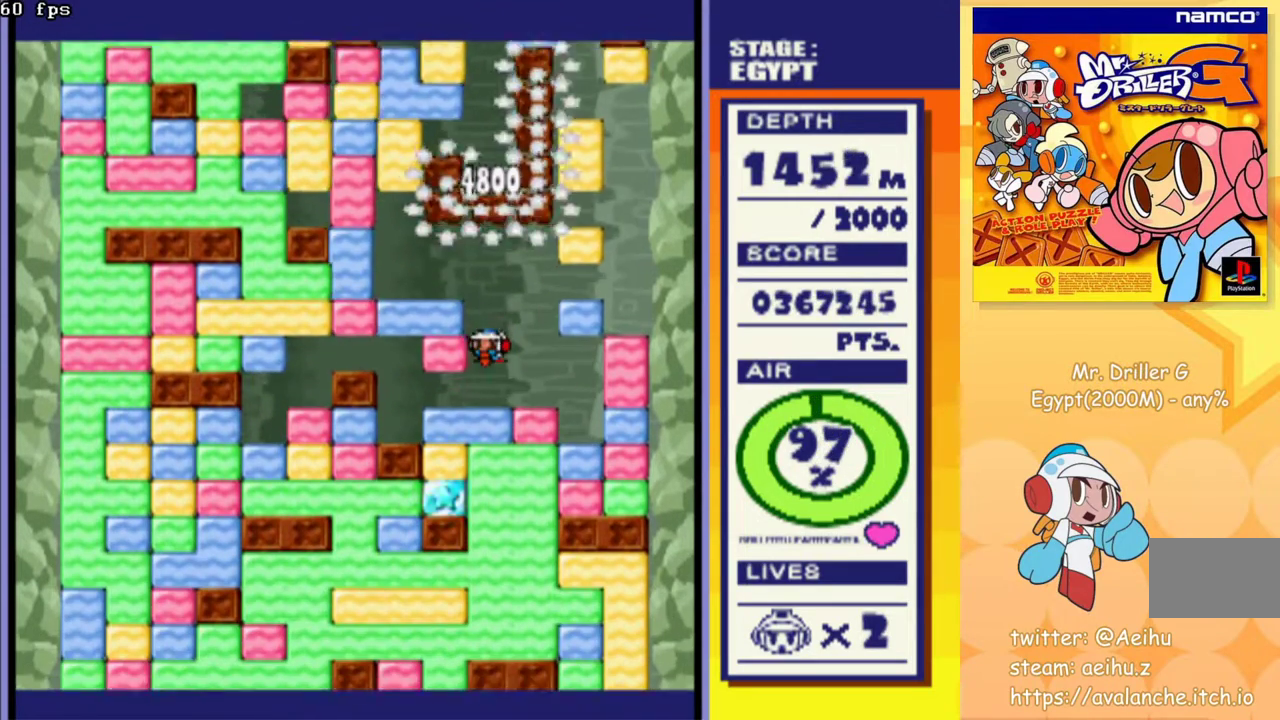
{"buttons": ["DPAD_DOWN"], "events": [[67, "CROSS", "down"], [150, "CROSS", "up"], [233, "CROSS", "down"], [317, "CROSS", "up"], [400, "CROSS", "down"], [483, "CROSS", "up"]]}
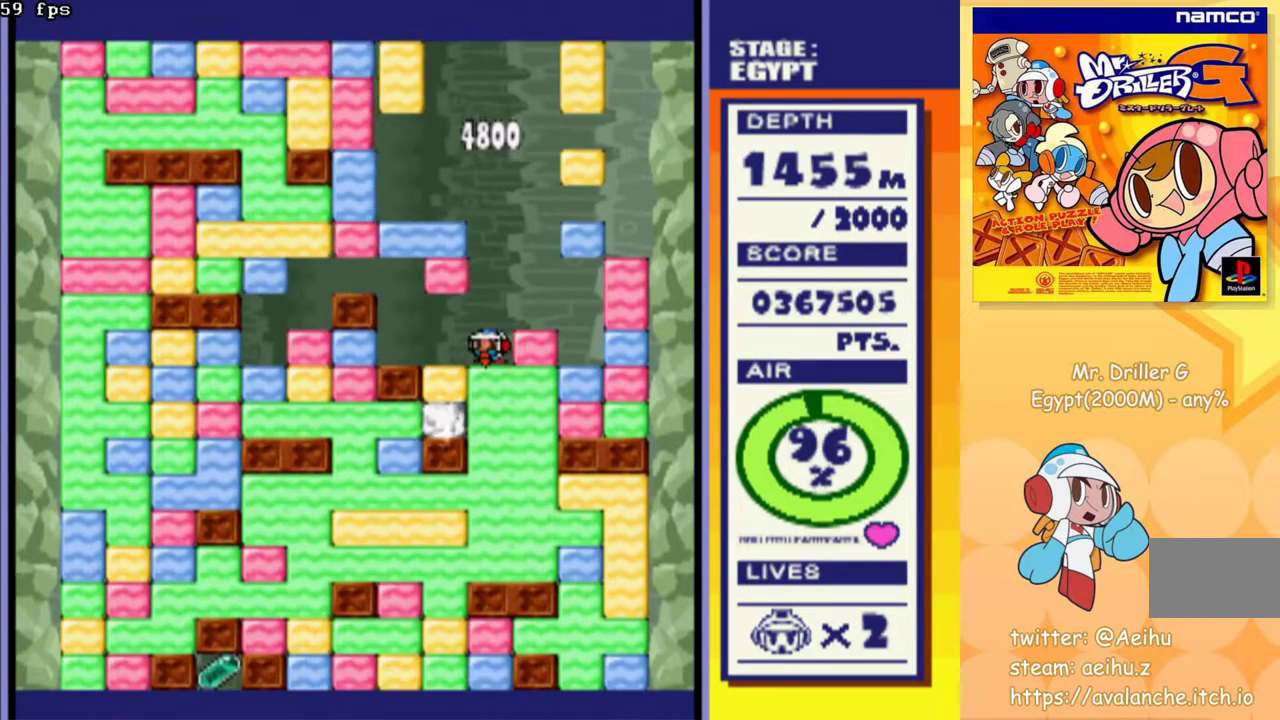
{"buttons": [], "events": [[67, "CROSS", "down"], [167, "CROSS", "up"], [233, "CROSS", "down"], [383, "CROSS", "up"], [450, "DPAD_DOWN", "up"]]}
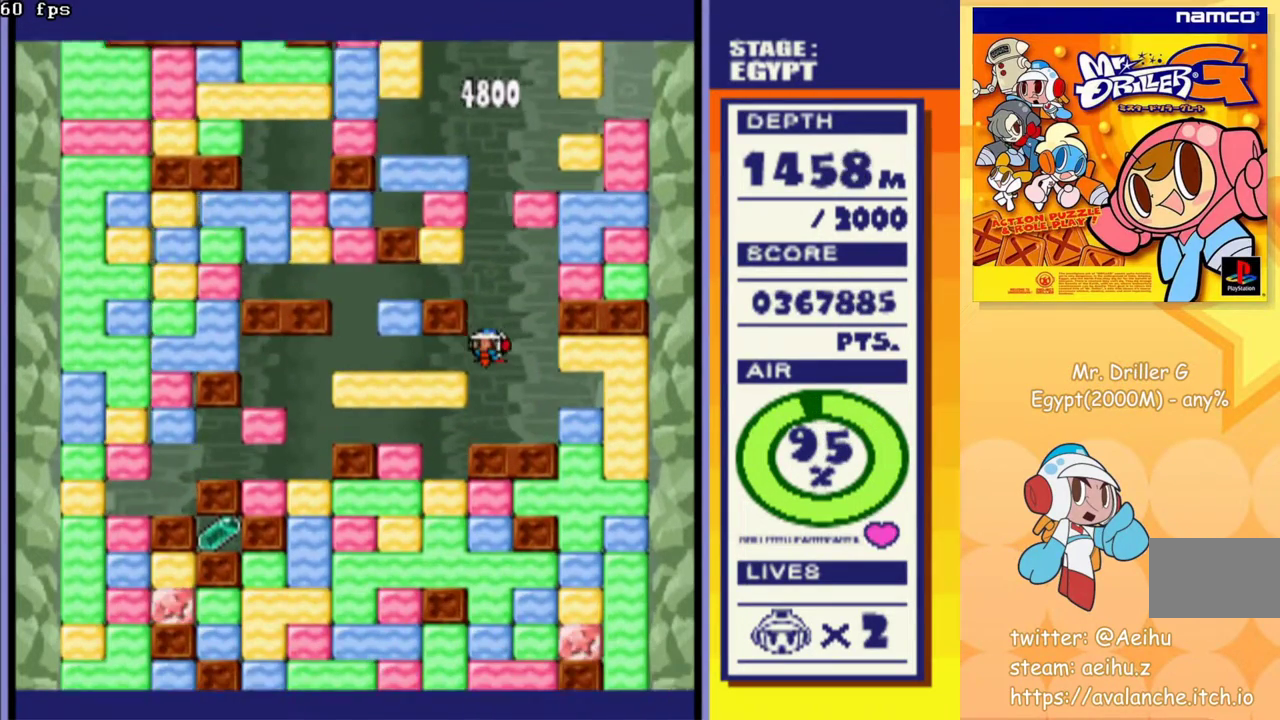
{"buttons": ["CROSS", "DPAD_DOWN"], "events": [[100, "DPAD_LEFT", "down"], [350, "DPAD_DOWN", "down"], [383, "DPAD_LEFT", "up"], [450, "CROSS", "down"]]}
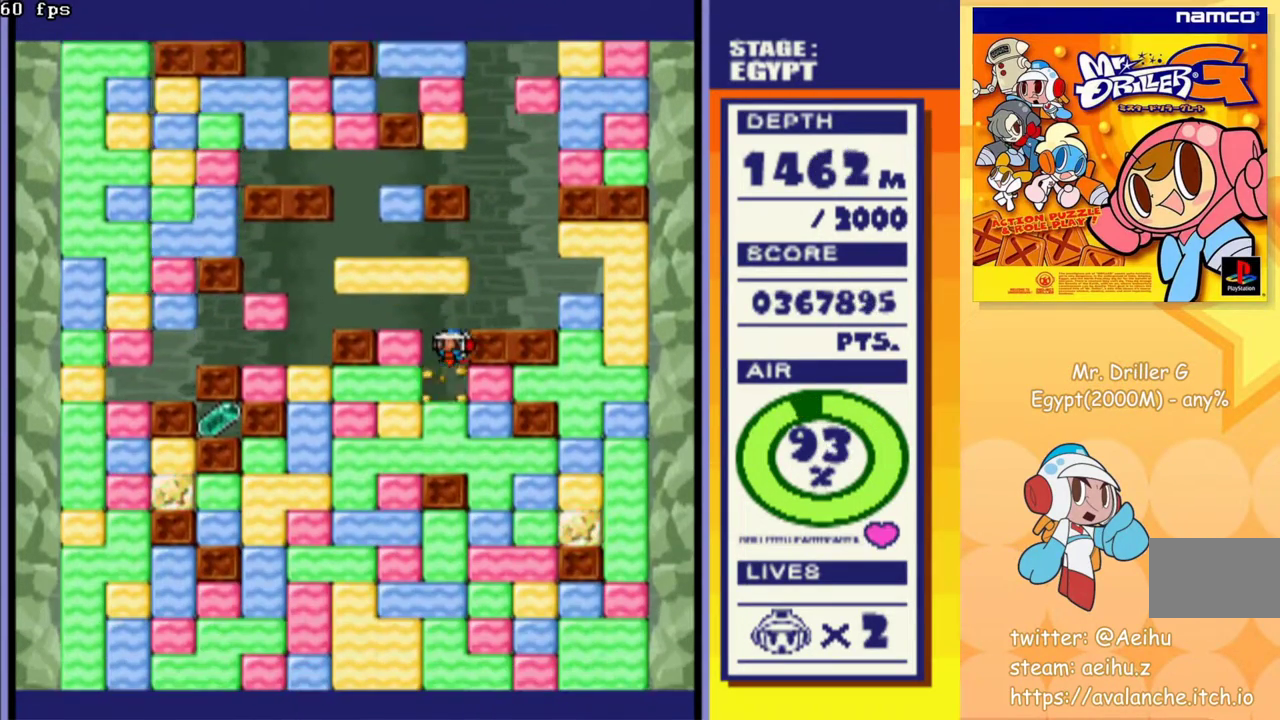
{"buttons": ["DPAD_RIGHT"], "events": [[50, "CROSS", "up"], [117, "CROSS", "down"], [200, "CROSS", "up"], [283, "CROSS", "down"], [367, "CROSS", "up"], [467, "DPAD_DOWN", "up"], [467, "DPAD_RIGHT", "down"]]}
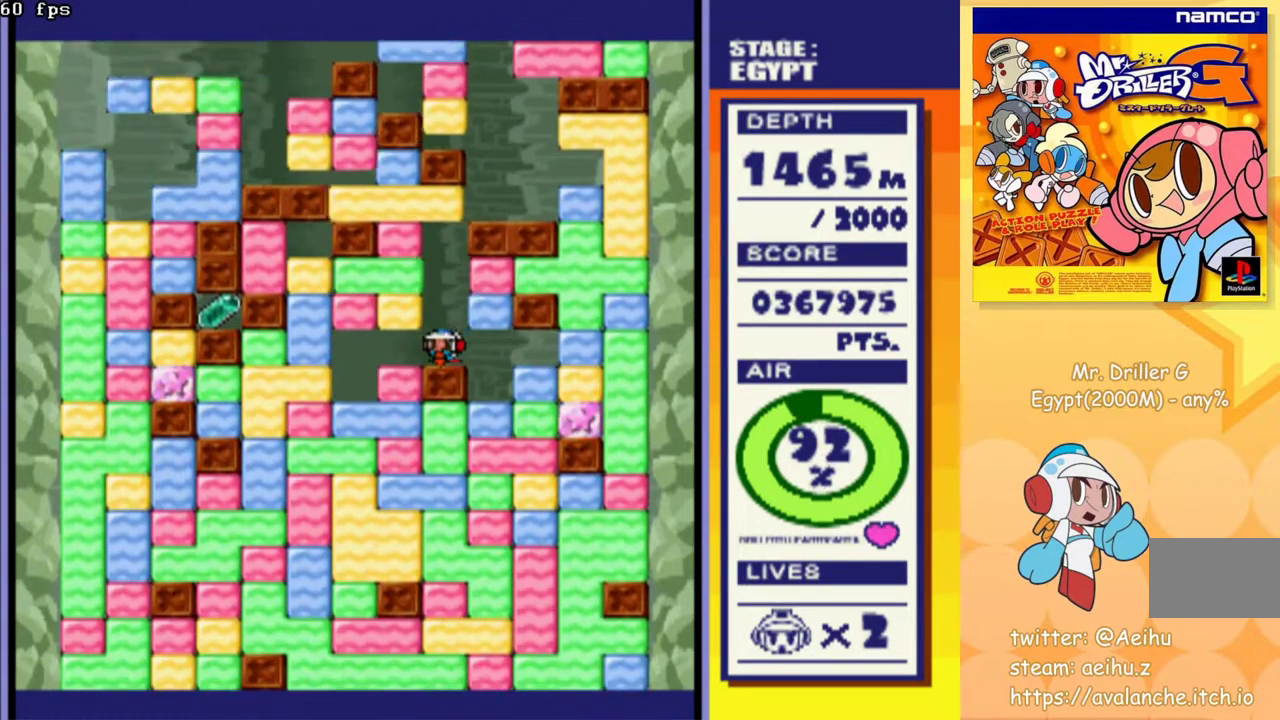
{"buttons": ["CROSS", "DPAD_DOWN"], "events": [[167, "DPAD_DOWN", "down"], [200, "DPAD_RIGHT", "up"], [267, "CROSS", "down"], [400, "CROSS", "up"], [483, "CROSS", "down"]]}
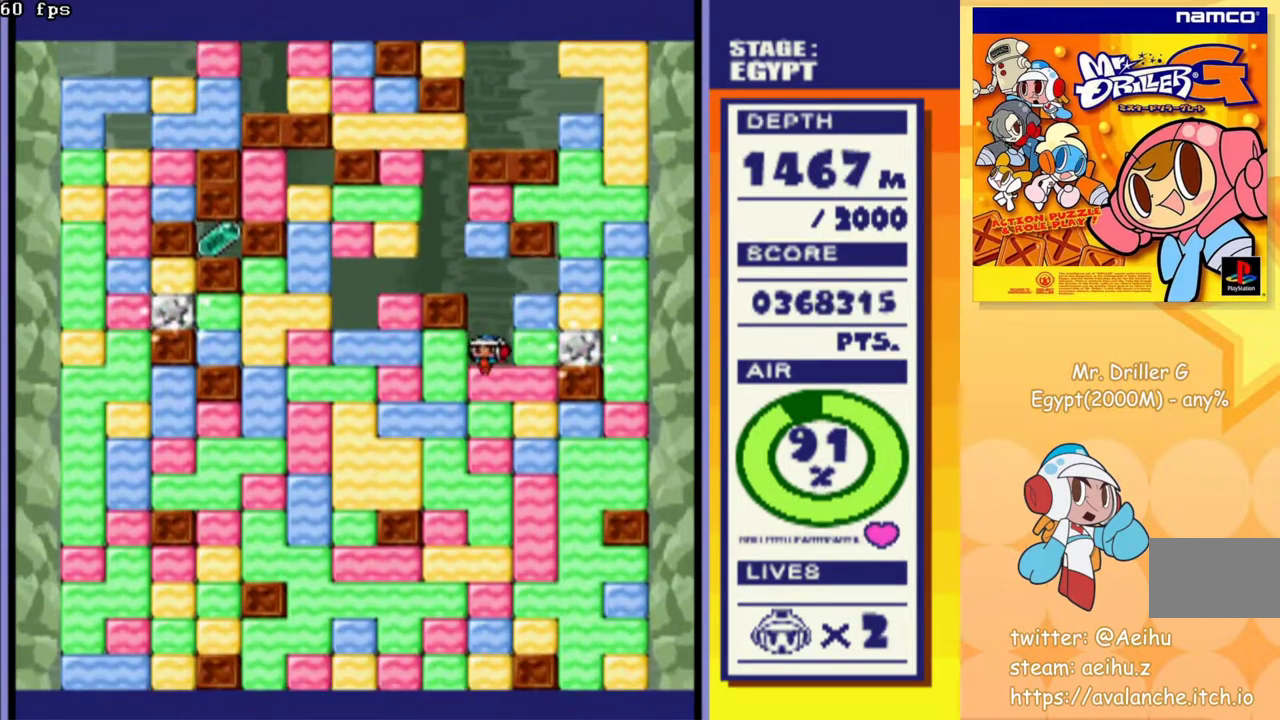
{"buttons": ["CROSS", "DPAD_DOWN"], "events": [[67, "CROSS", "up"], [117, "CROSS", "down"], [217, "CROSS", "up"], [283, "CROSS", "down"], [367, "CROSS", "up"], [450, "CROSS", "down"]]}
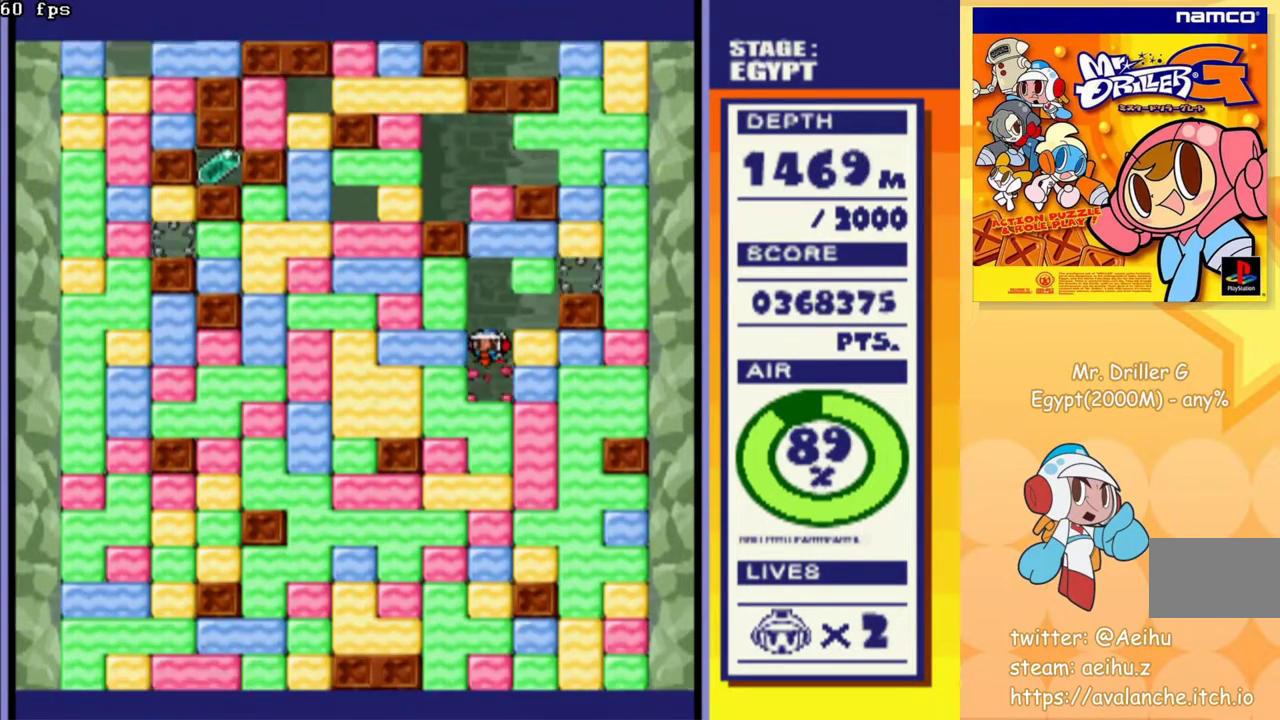
{"buttons": ["DPAD_DOWN"], "events": [[33, "CROSS", "up"], [100, "CROSS", "down"], [167, "CROSS", "up"], [250, "CROSS", "down"], [333, "CROSS", "up"], [417, "CROSS", "down"], [500, "CROSS", "up"]]}
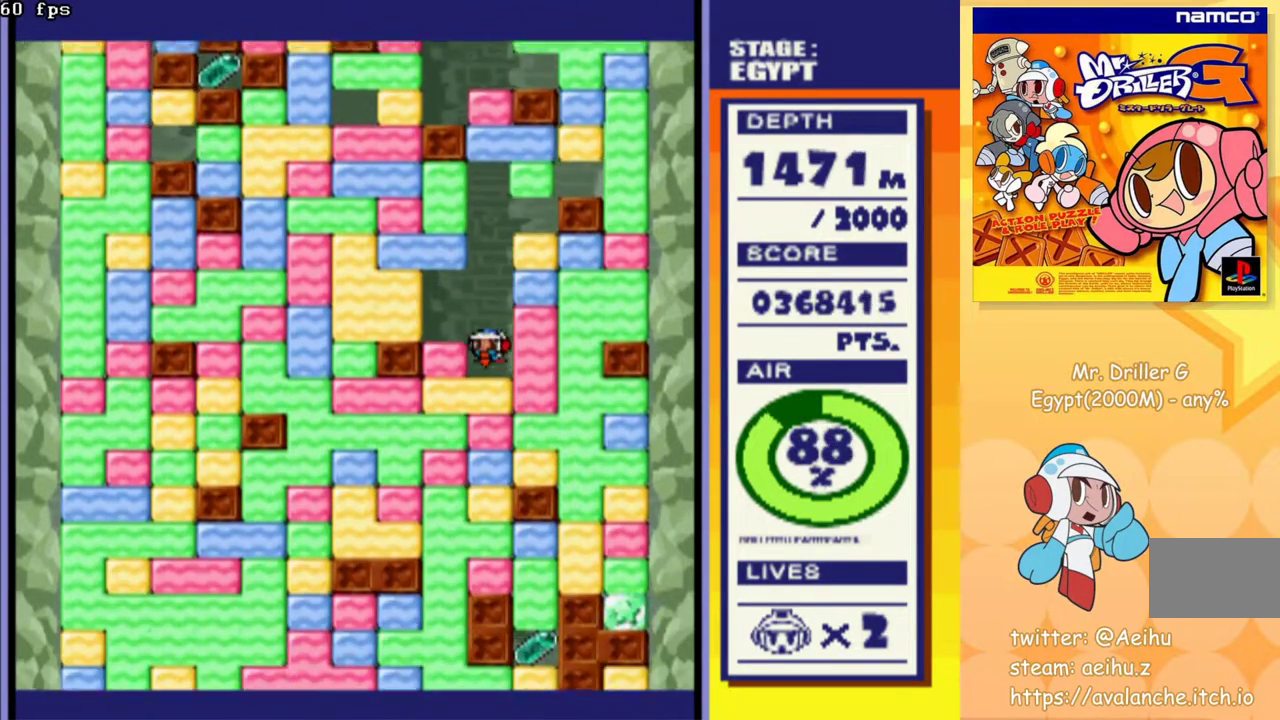
{"buttons": ["DPAD_DOWN"], "events": [[67, "CROSS", "down"], [167, "CROSS", "up"], [250, "CROSS", "down"], [333, "CROSS", "up"], [417, "CROSS", "down"], [500, "CROSS", "up"]]}
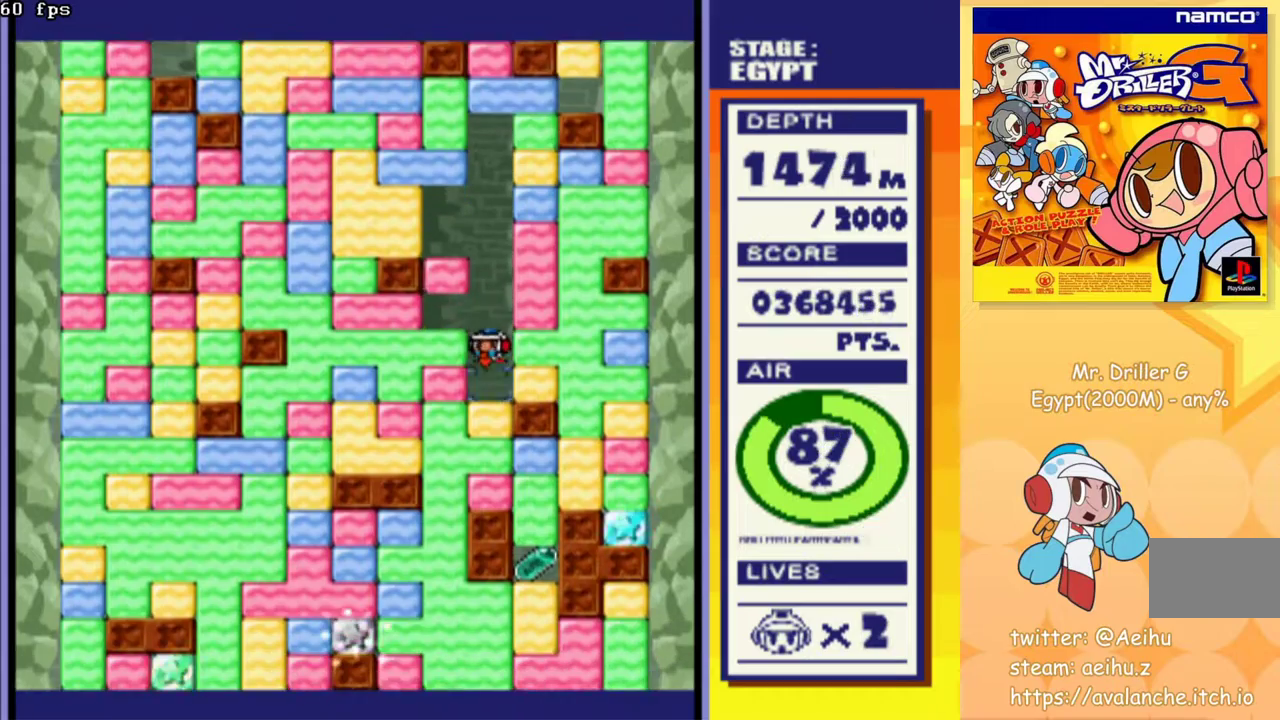
{"buttons": ["DPAD_DOWN"], "events": [[83, "CROSS", "down"], [150, "CROSS", "up"], [250, "CROSS", "down"], [333, "CROSS", "up"]]}
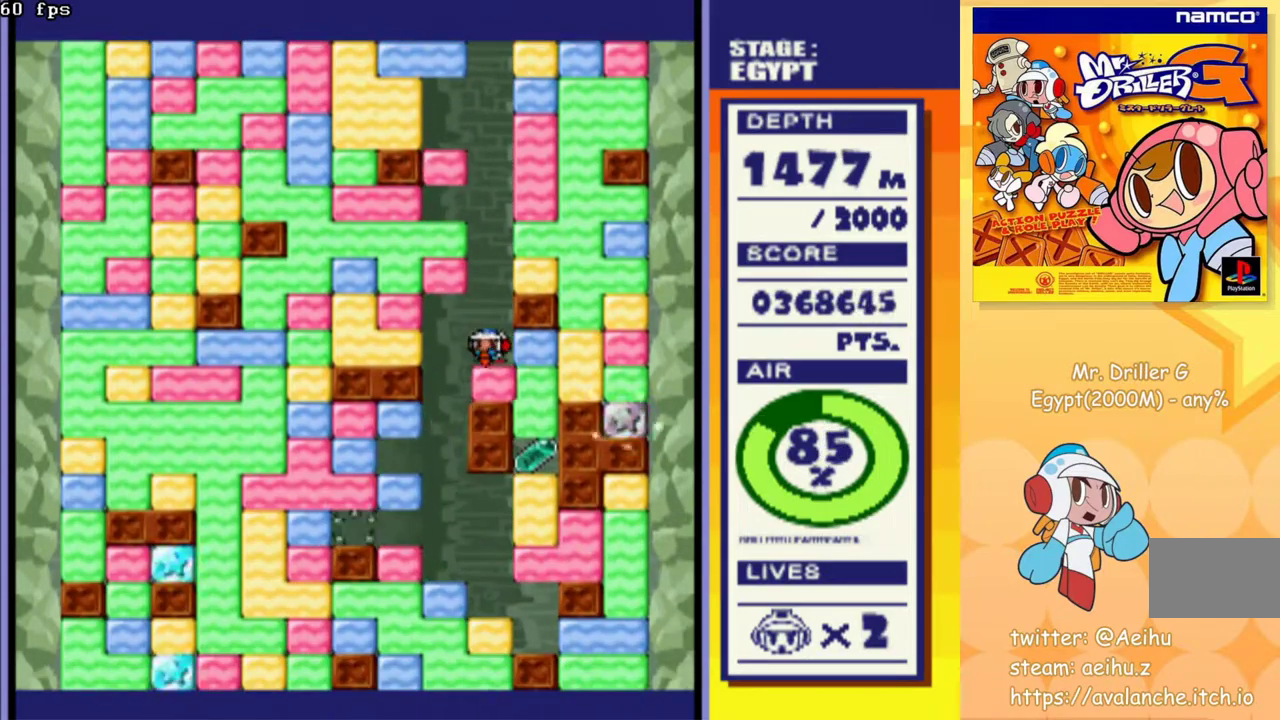
{"buttons": ["CROSS", "DPAD_DOWN"], "events": [[33, "DPAD_DOWN", "up"], [67, "DPAD_RIGHT", "down"], [150, "CROSS", "down"], [217, "CROSS", "up"], [467, "DPAD_DOWN", "down"], [467, "DPAD_RIGHT", "up"], [500, "CROSS", "down"]]}
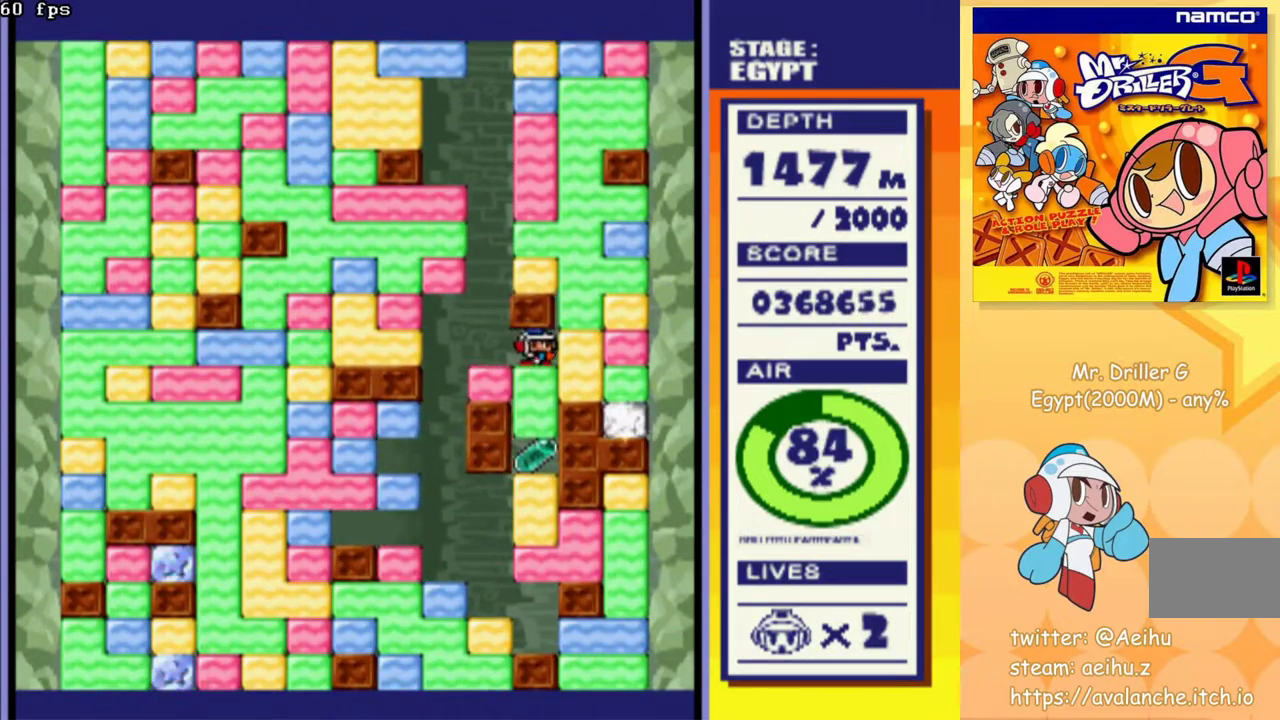
{"buttons": ["DPAD_DOWN"], "events": [[100, "CROSS", "up"], [167, "CROSS", "down"], [267, "CROSS", "up"], [350, "CROSS", "down"], [433, "CROSS", "up"]]}
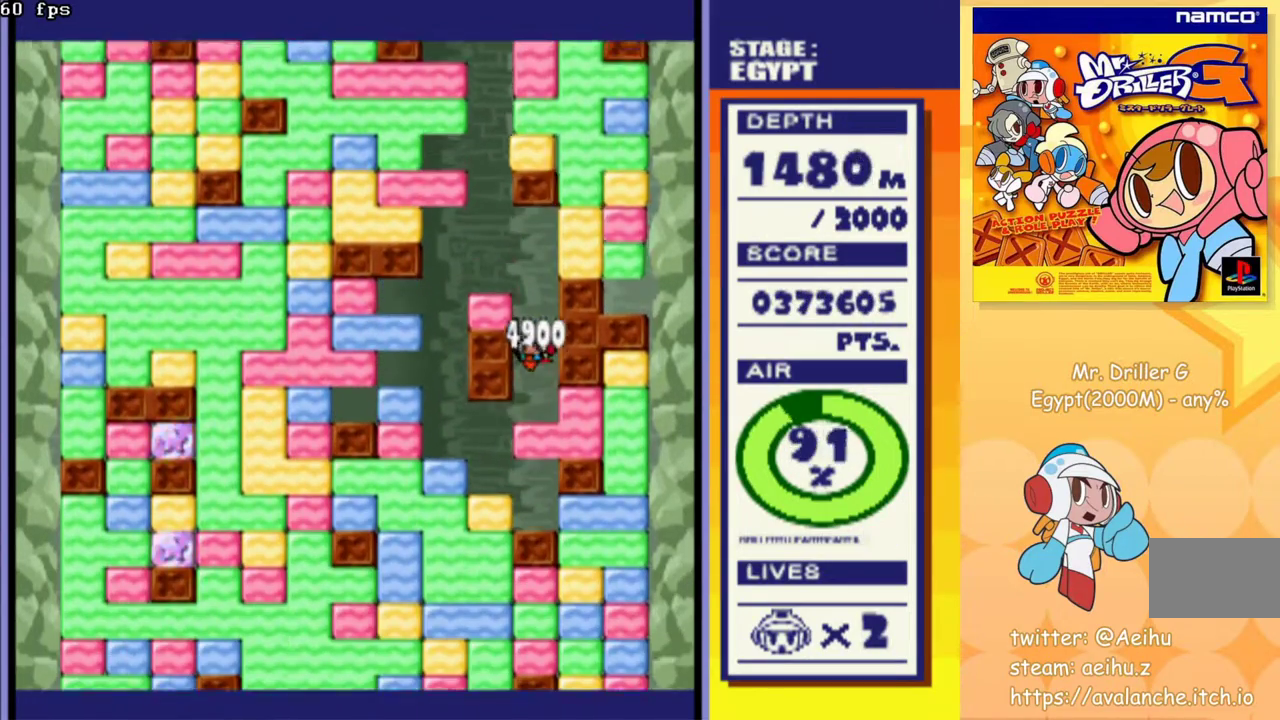
{"buttons": ["DPAD_DOWN"], "events": [[17, "CROSS", "down"], [100, "CROSS", "up"], [183, "CROSS", "down"], [267, "CROSS", "up"], [317, "CROSS", "down"], [433, "CROSS", "up"]]}
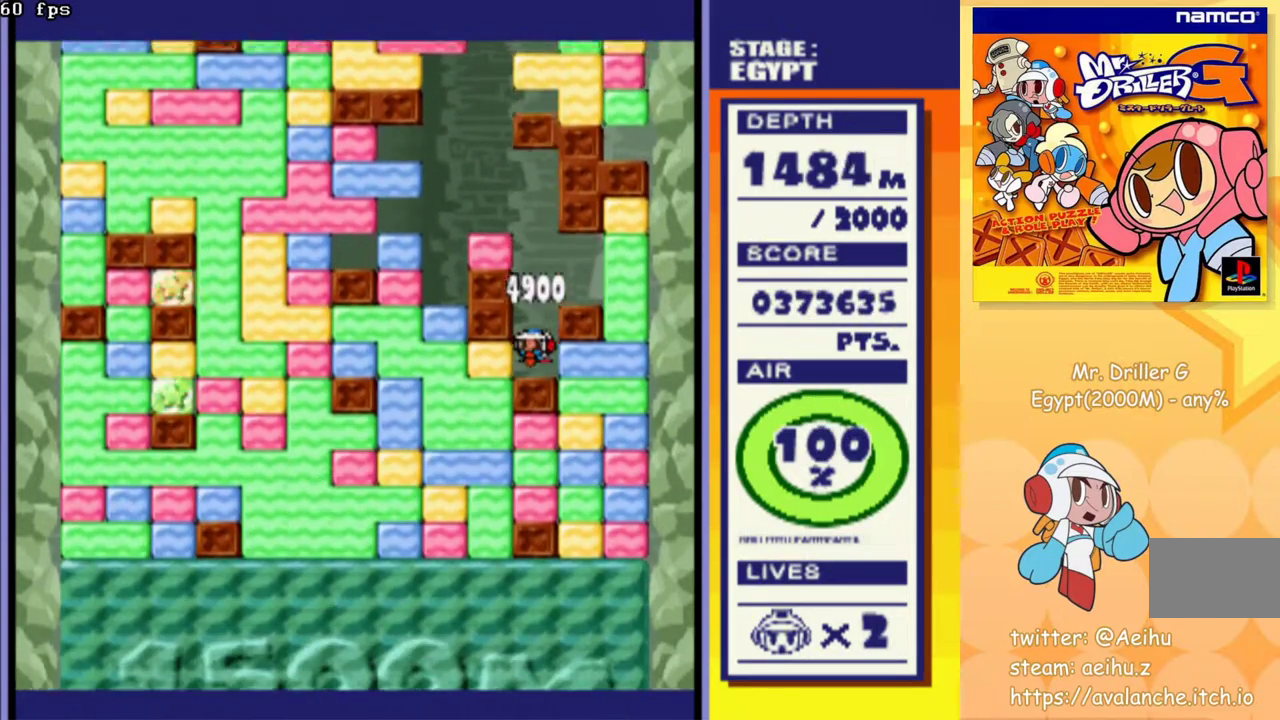
{"buttons": ["CROSS", "DPAD_DOWN"], "events": [[100, "DPAD_DOWN", "up"], [117, "DPAD_LEFT", "down"], [150, "CROSS", "down"], [233, "CROSS", "up"], [400, "DPAD_DOWN", "down"], [417, "CROSS", "down"], [417, "DPAD_LEFT", "up"]]}
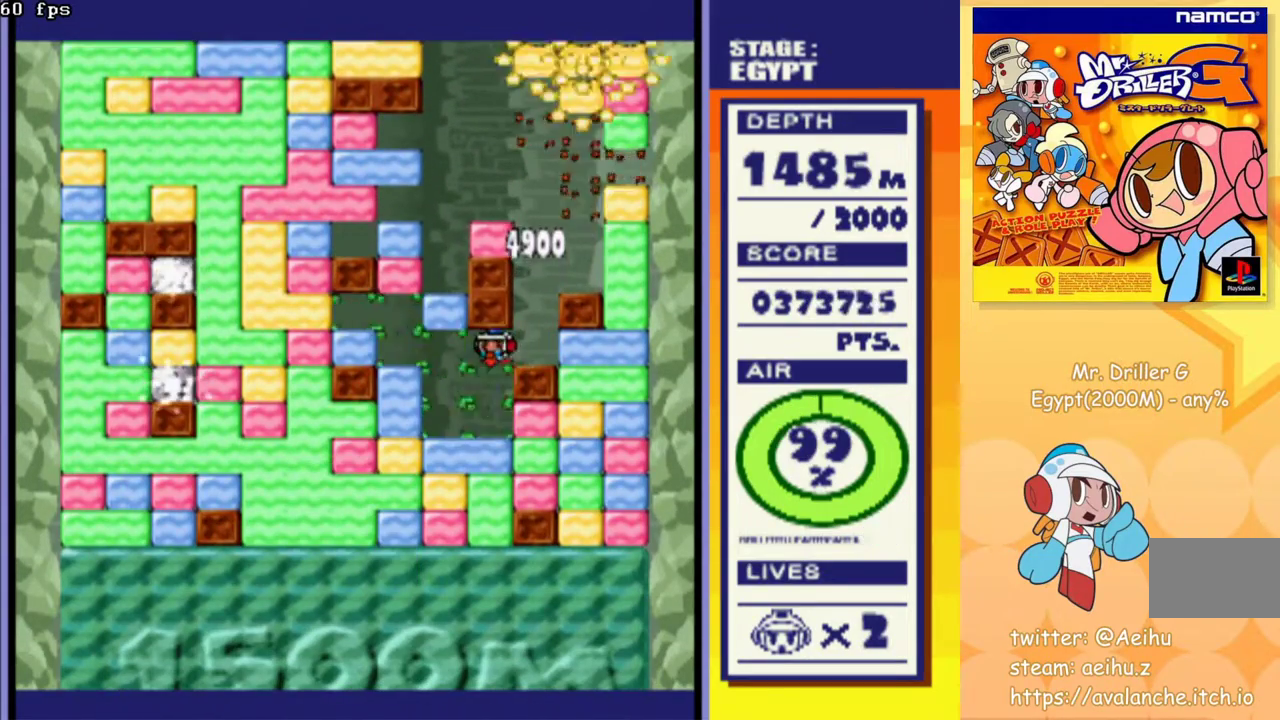
{"buttons": ["DPAD_DOWN"], "events": [[17, "CROSS", "up"], [83, "CROSS", "down"], [167, "CROSS", "up"], [233, "CROSS", "down"], [317, "CROSS", "up"], [400, "CROSS", "down"], [483, "CROSS", "up"]]}
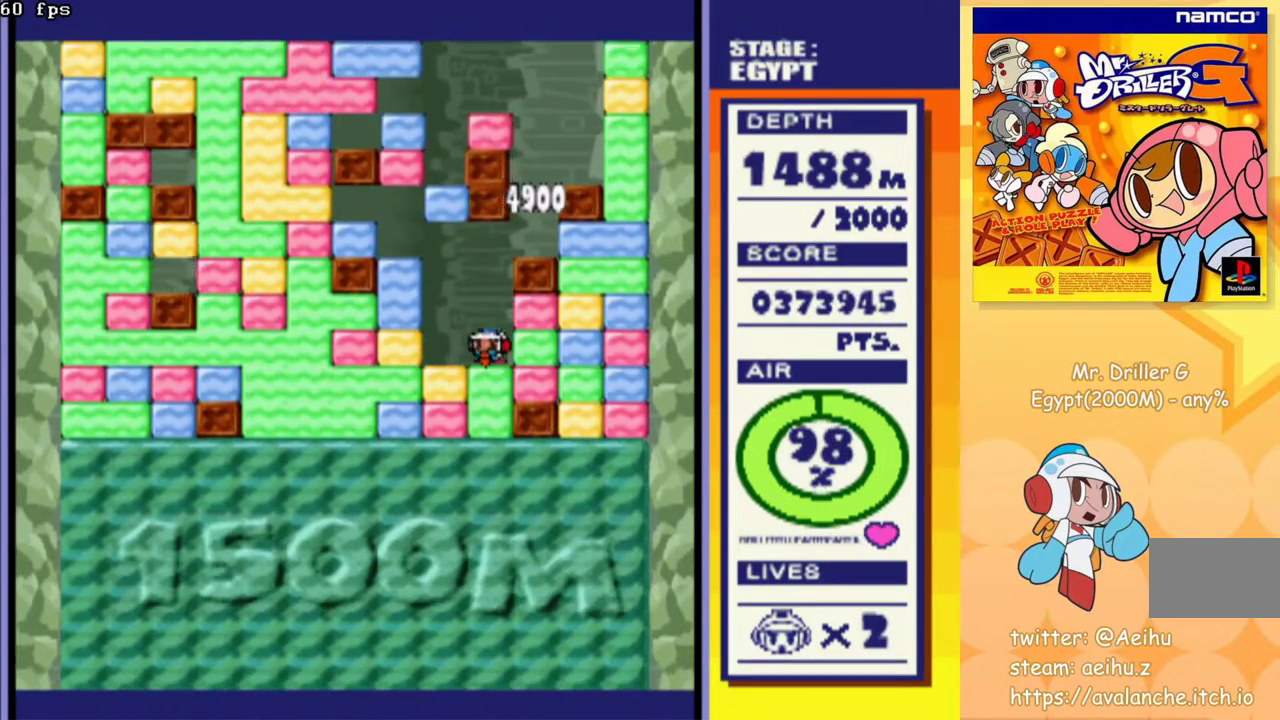
{"buttons": ["DPAD_DOWN"], "events": [[67, "CROSS", "down"], [133, "CROSS", "up"], [217, "CROSS", "down"], [300, "CROSS", "up"], [367, "CROSS", "down"], [467, "CROSS", "up"]]}
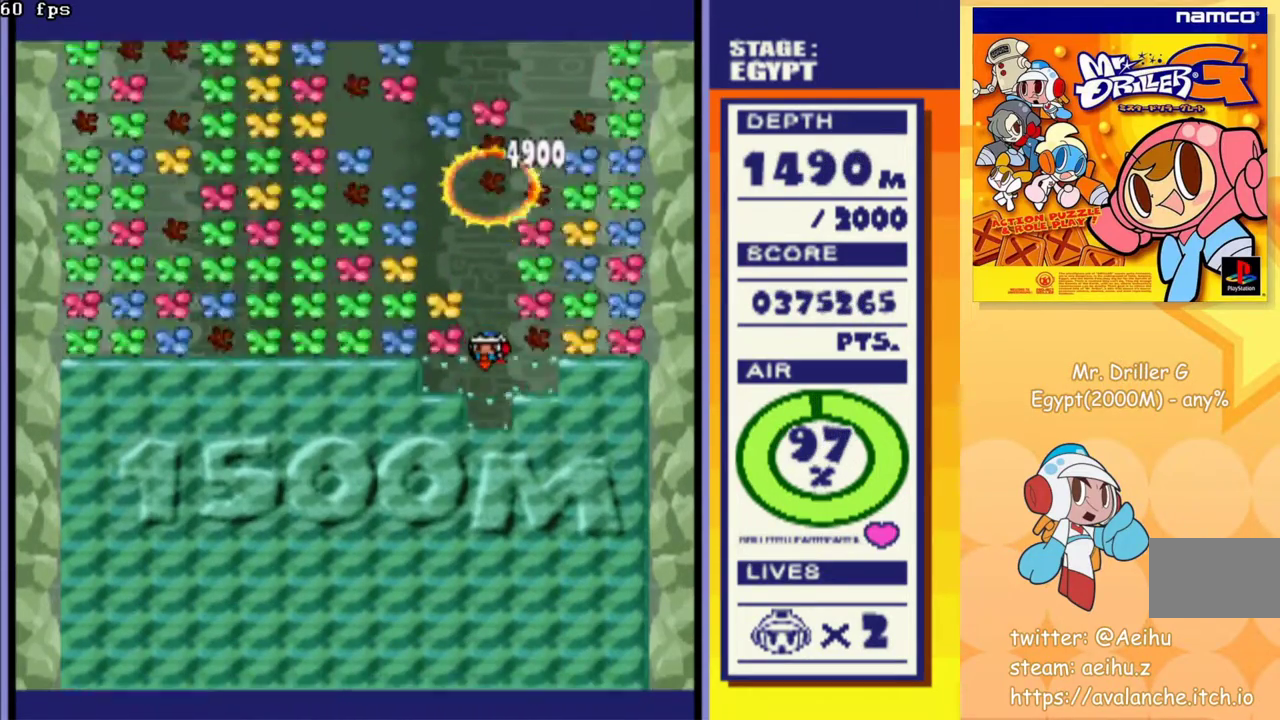
{"buttons": [], "events": [[17, "CROSS", "down"], [117, "CROSS", "up"], [233, "DPAD_DOWN", "up"]]}